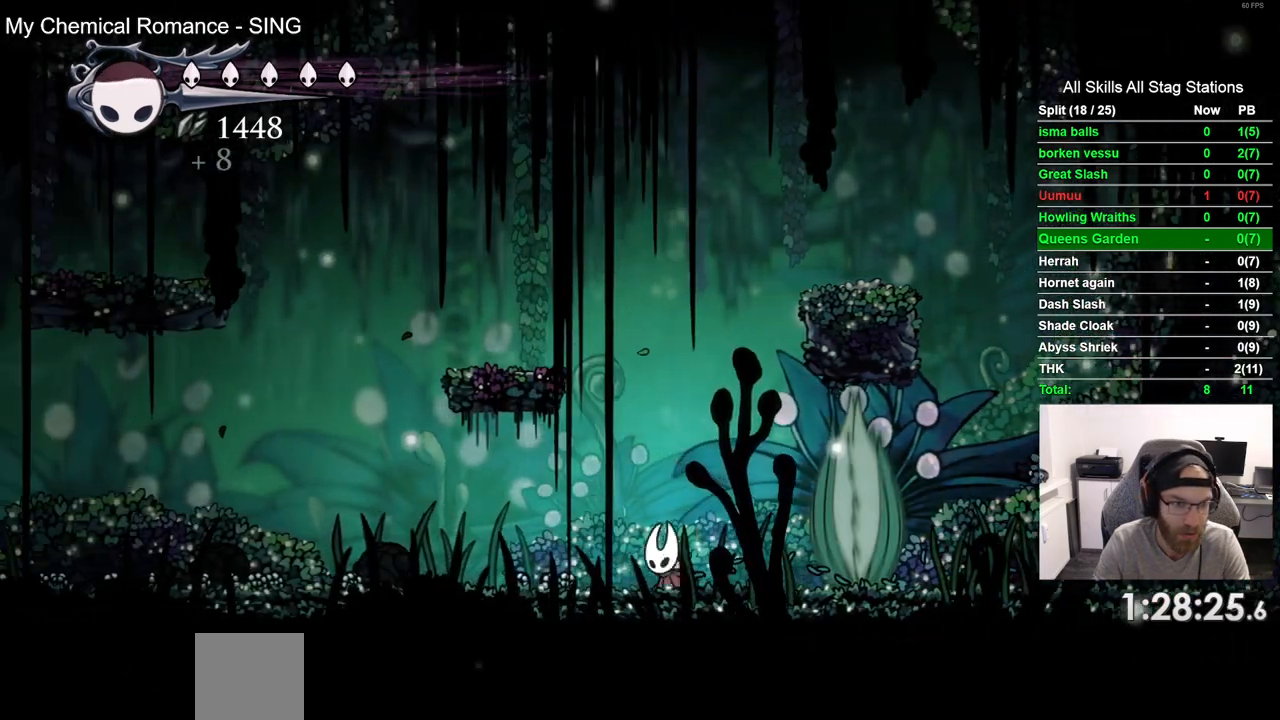
Gameplay with a controller (PlayStation layout); each line is a JSON object with the inputs held at the frame after it (dt_ms = milliseconds from this image to that frame). "events" lists button and stick changes between this image and that frame as [ms after this image, input, new state], when the widget could be followed in between. Not read: R1.
{"dt_ms": 500, "buttons": [], "left_stick": "center", "right_stick": "center", "events": [[250, "R2", "down"], [383, "DPAD_LEFT", "up"], [417, "R2", "up"]]}
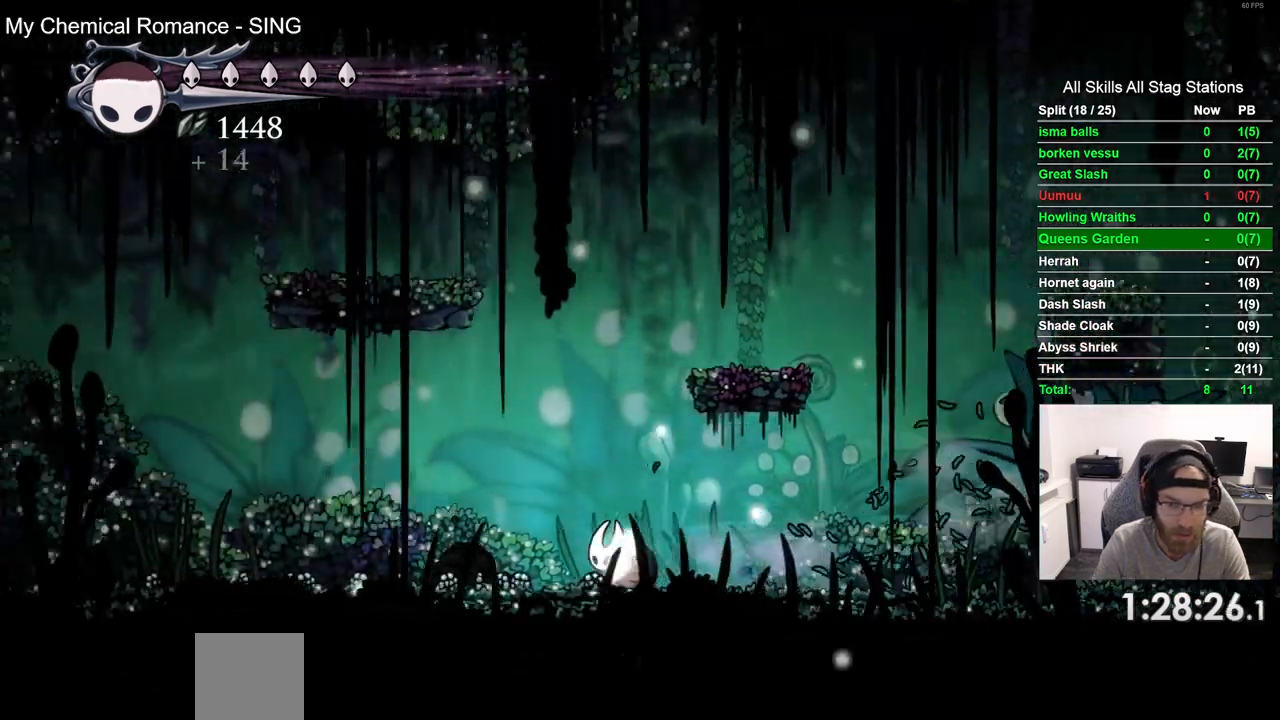
{"dt_ms": 500, "buttons": ["DPAD_LEFT"], "left_stick": "center", "right_stick": "center", "events": [[117, "DPAD_LEFT", "down"]]}
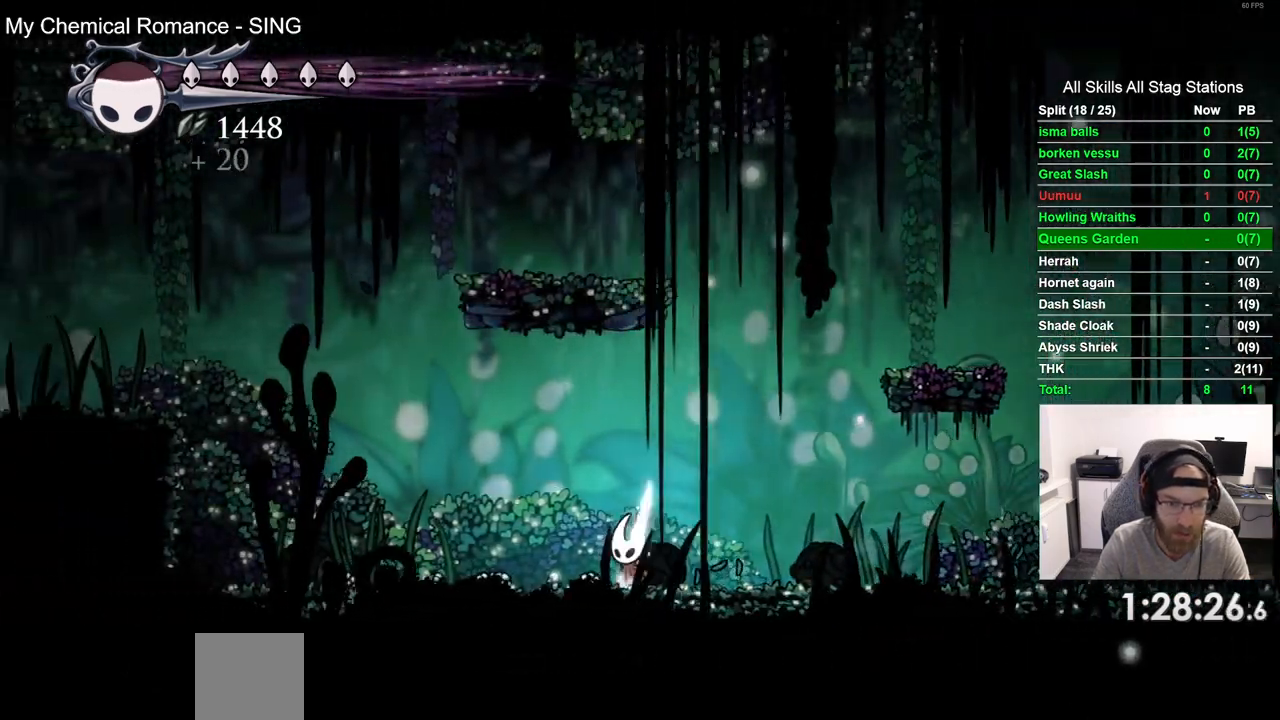
{"dt_ms": 500, "buttons": ["DPAD_LEFT"], "left_stick": "center", "right_stick": "center", "events": [[267, "R2", "down"], [433, "R2", "up"]]}
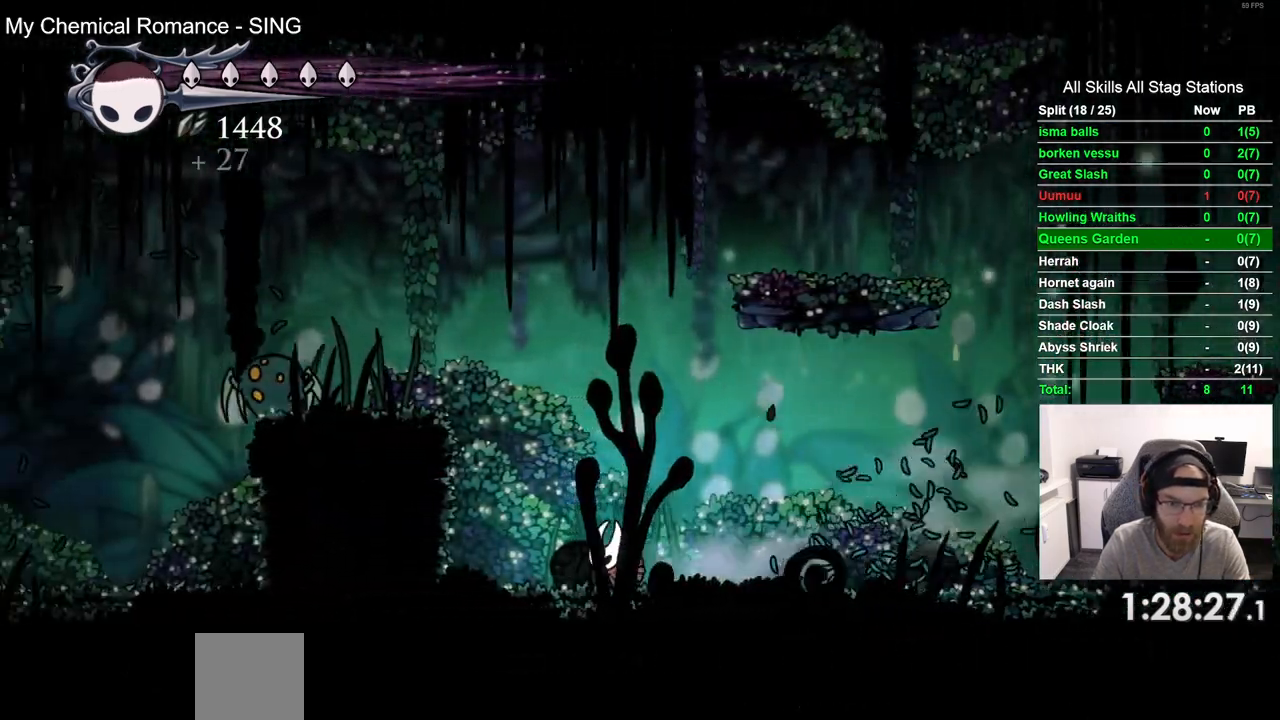
{"dt_ms": 500, "buttons": [], "left_stick": "center", "right_stick": "center", "events": [[200, "DPAD_LEFT", "up"]]}
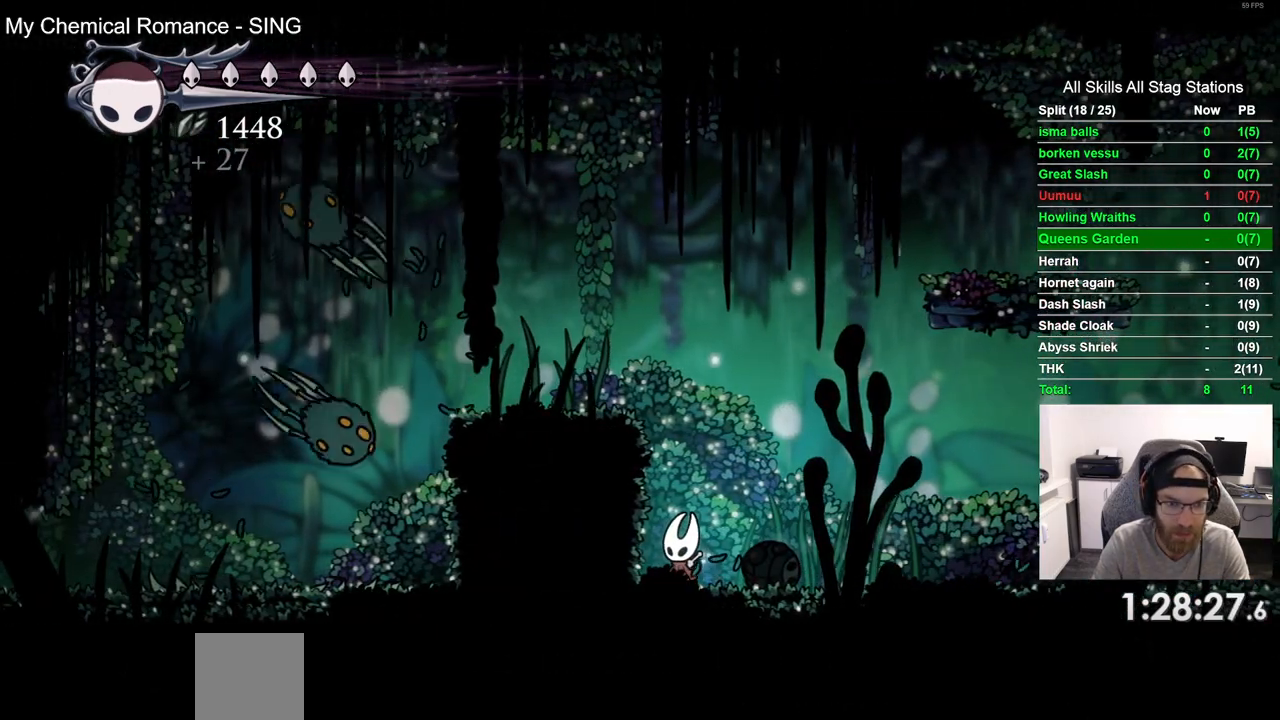
{"dt_ms": 1000, "buttons": [], "left_stick": "center", "right_stick": "center", "events": [[233, "CROSS", "down"], [300, "DPAD_LEFT", "down"], [400, "CROSS", "up"], [433, "DPAD_LEFT", "up"]]}
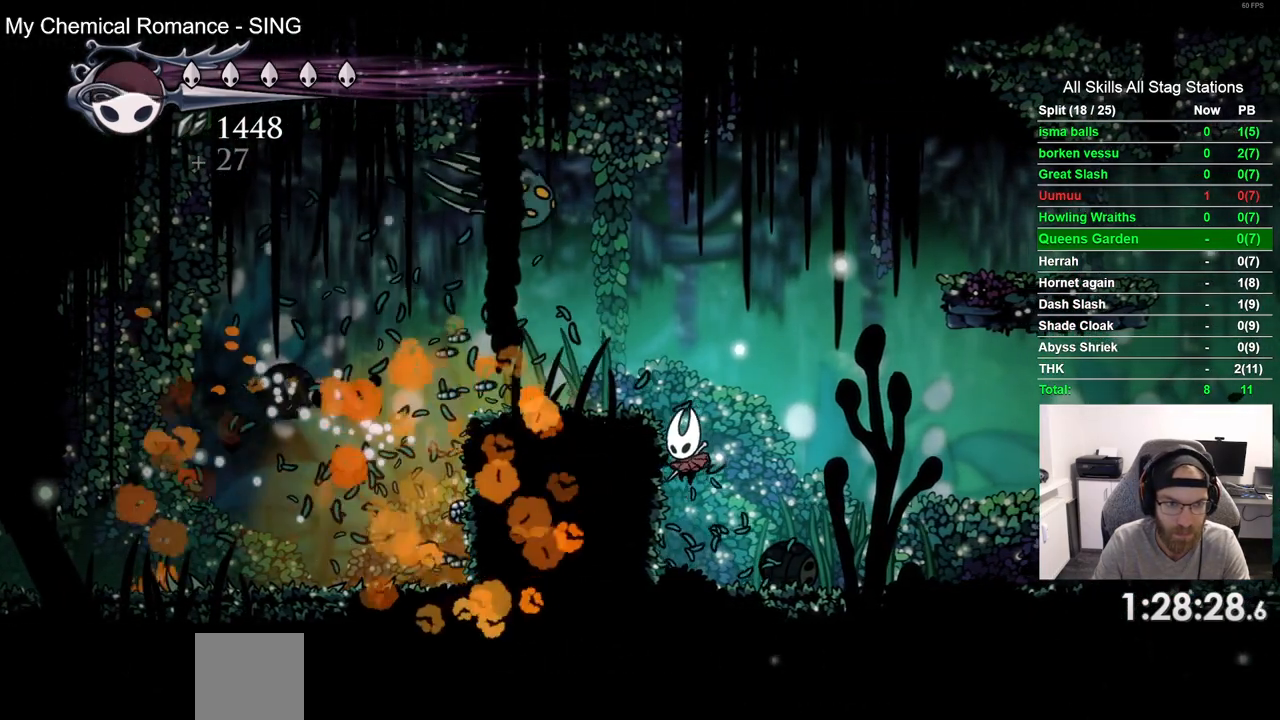
{"dt_ms": 500, "buttons": ["CROSS", "DPAD_UP", "DPAD_LEFT"], "left_stick": "center", "right_stick": "center", "events": [[217, "DPAD_LEFT", "down"], [450, "CROSS", "down"], [500, "DPAD_UP", "down"]]}
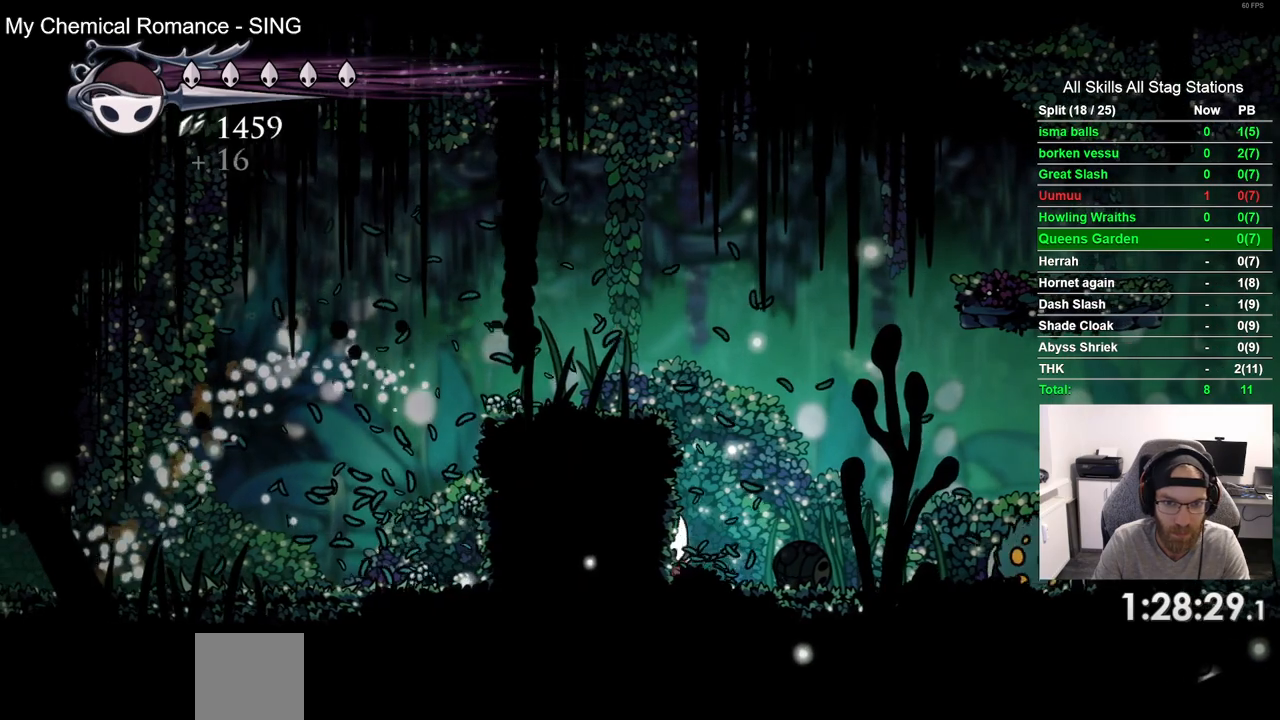
{"dt_ms": 500, "buttons": ["R2", "DPAD_LEFT"], "left_stick": "center", "right_stick": "center", "events": [[100, "DPAD_UP", "up"], [367, "CROSS", "up"], [367, "R2", "down"]]}
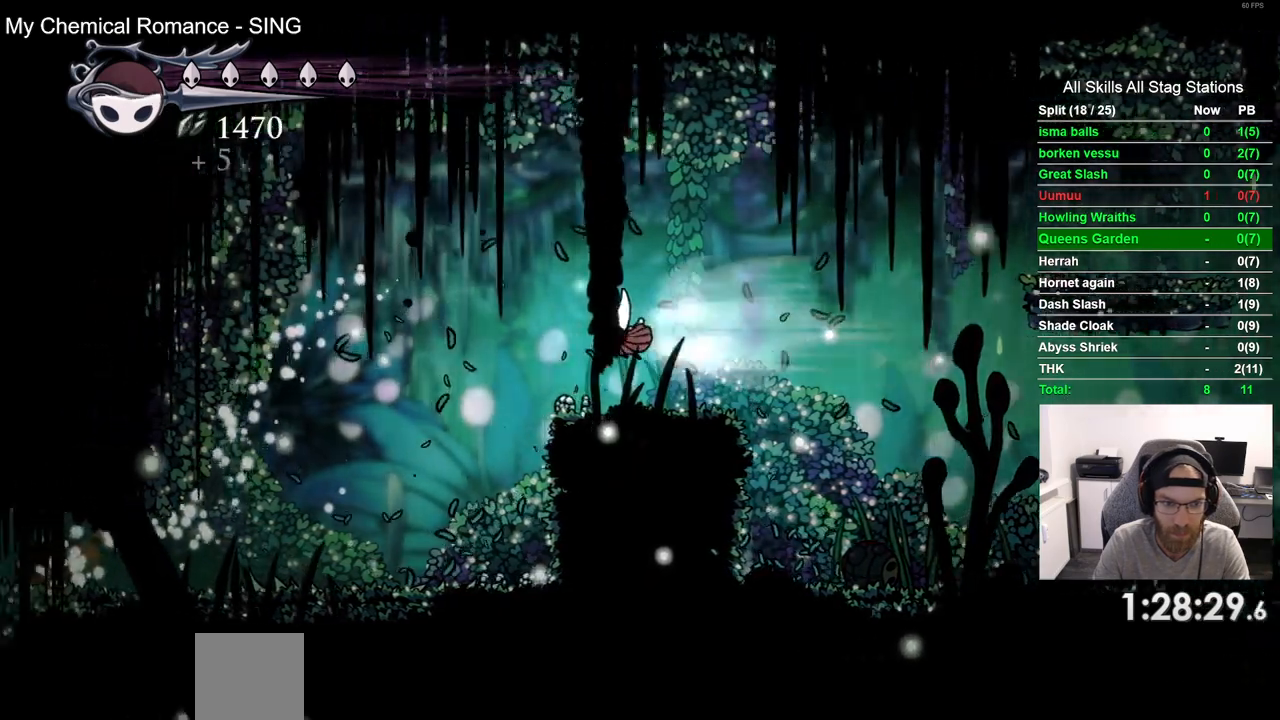
{"dt_ms": 500, "buttons": [], "left_stick": "center", "right_stick": "center", "events": [[17, "R2", "up"], [167, "DPAD_UP", "down"], [183, "DPAD_LEFT", "up"], [183, "DPAD_UP", "up"], [217, "DPAD_RIGHT", "down"], [433, "DPAD_RIGHT", "up"]]}
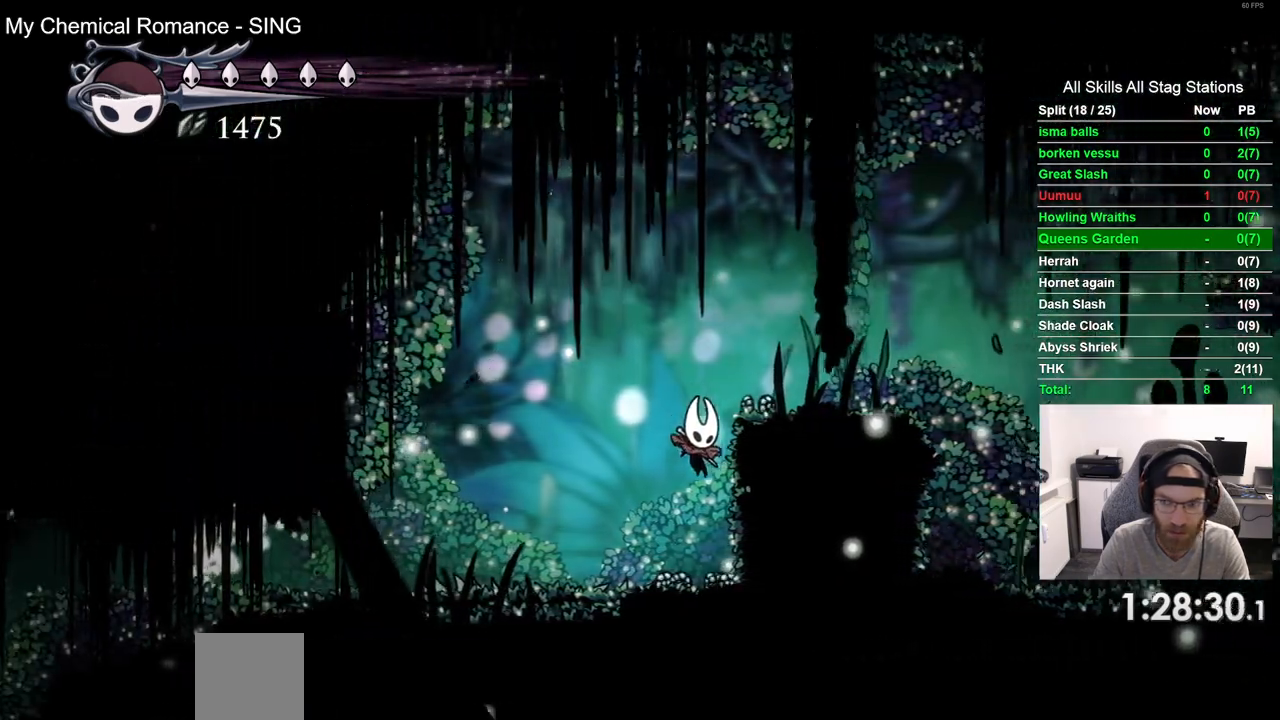
{"dt_ms": 500, "buttons": ["DPAD_LEFT"], "left_stick": "center", "right_stick": "center", "events": [[17, "DPAD_LEFT", "down"], [217, "R2", "down"], [400, "R2", "up"]]}
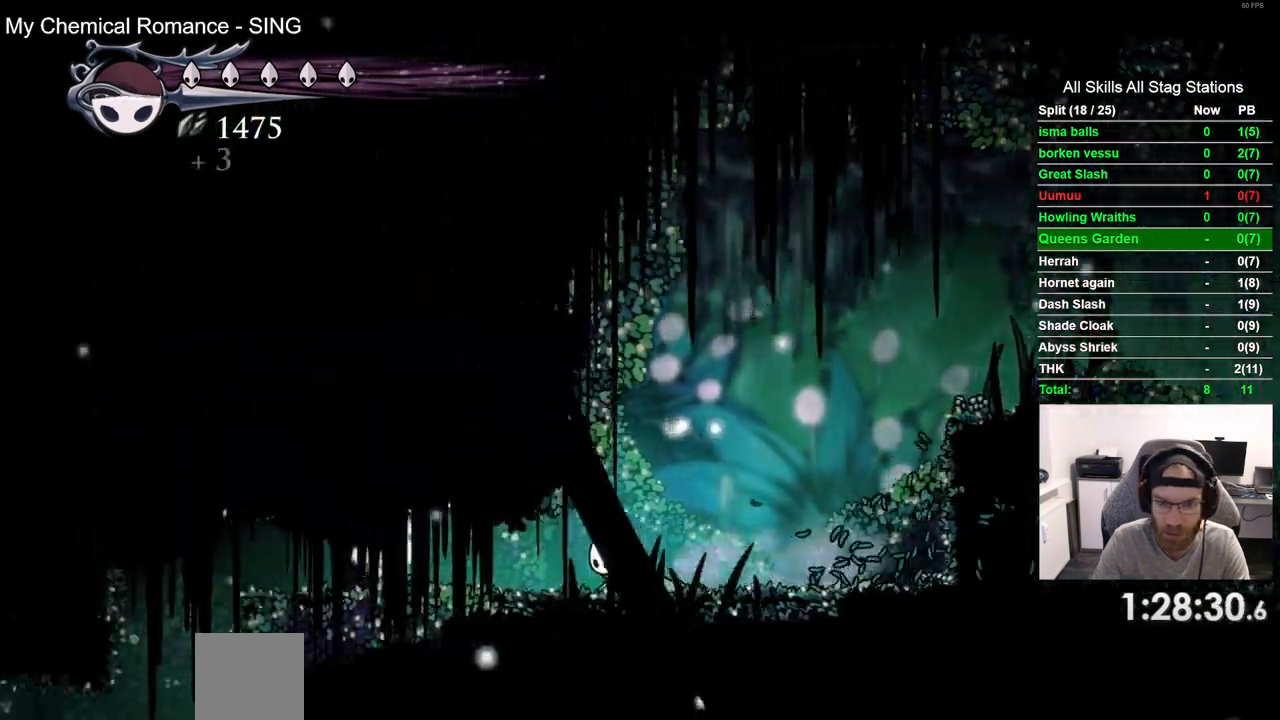
{"dt_ms": 500, "buttons": ["DPAD_LEFT"], "left_stick": "center", "right_stick": "center"}
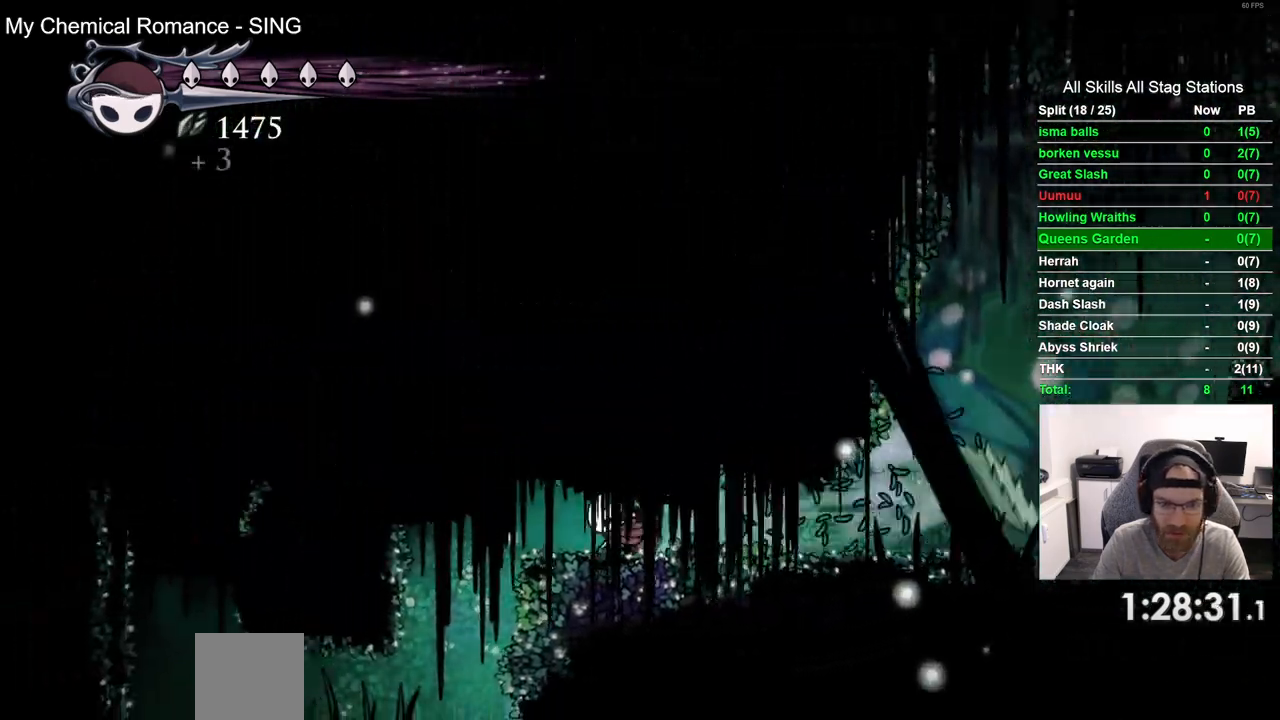
{"dt_ms": 500, "buttons": ["DPAD_LEFT"], "left_stick": "center", "right_stick": "center", "events": []}
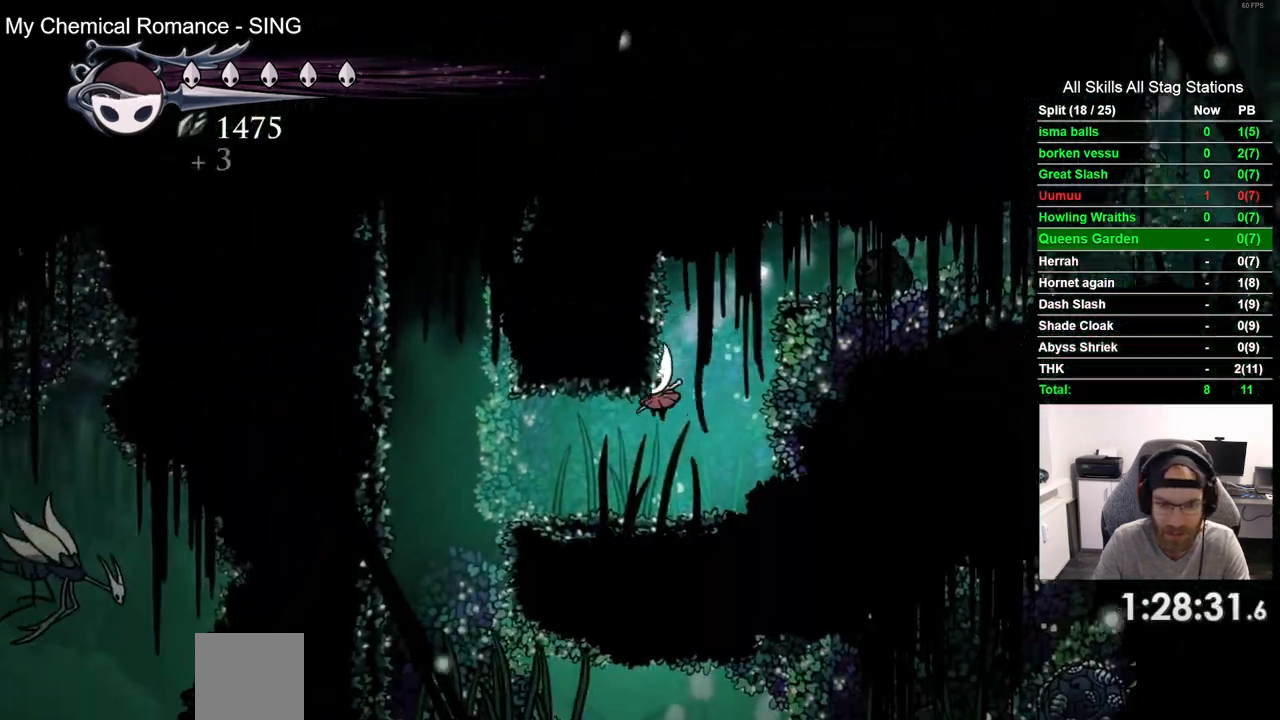
{"dt_ms": 500, "buttons": ["DPAD_RIGHT"], "left_stick": "center", "right_stick": "center", "events": [[217, "R2", "down"], [383, "DPAD_LEFT", "up"], [400, "R2", "up"], [483, "DPAD_RIGHT", "down"]]}
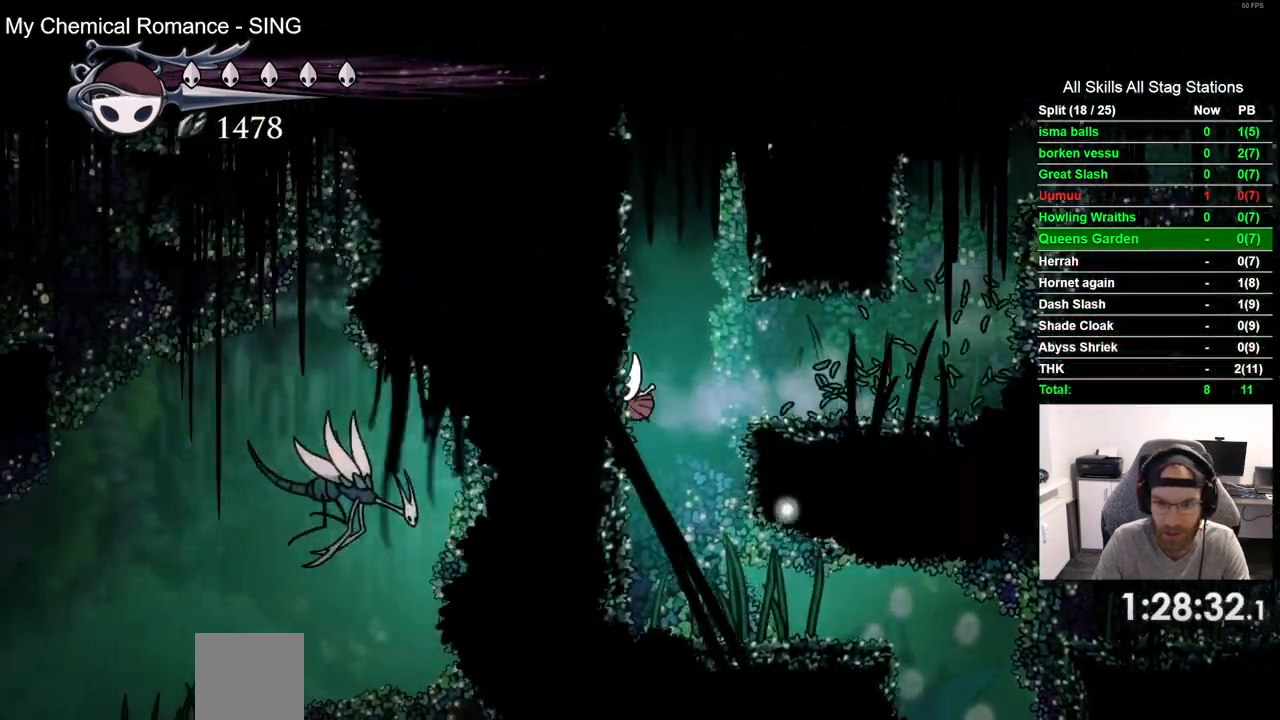
{"dt_ms": 500, "buttons": ["DPAD_RIGHT"], "left_stick": "center", "right_stick": "center", "events": []}
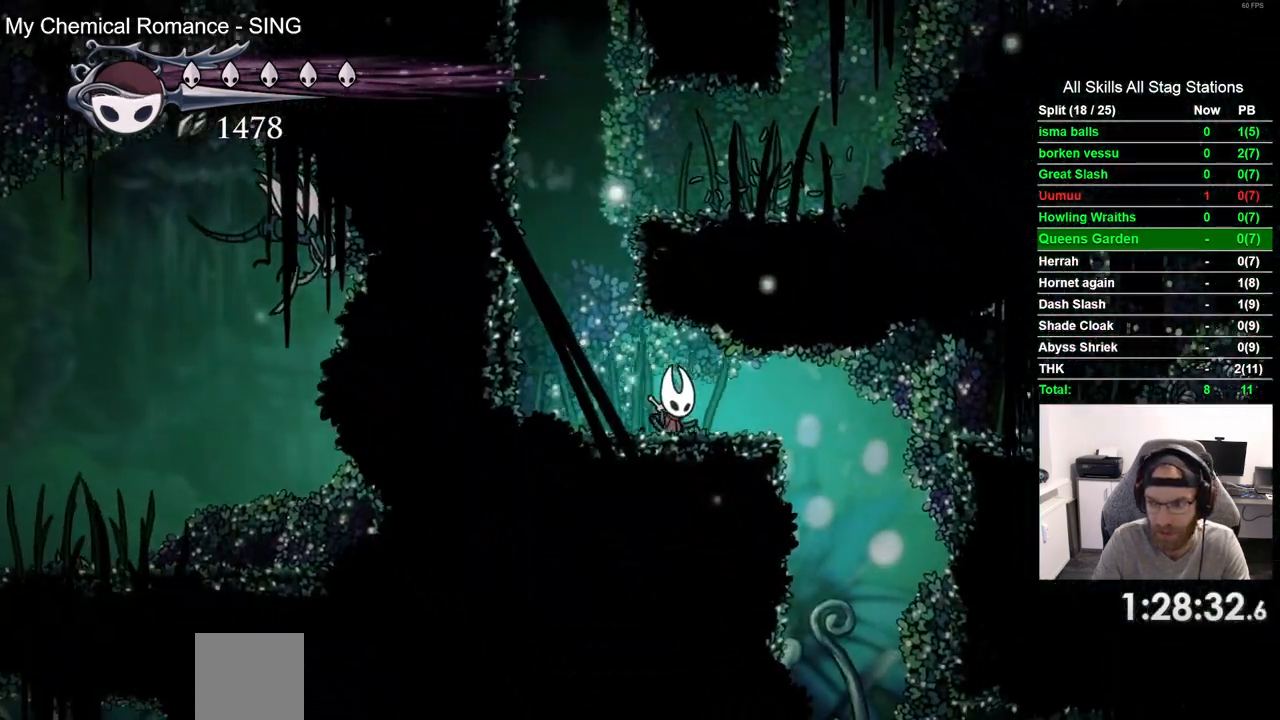
{"dt_ms": 500, "buttons": [], "left_stick": "center", "right_stick": "center", "events": [[417, "DPAD_RIGHT", "up"]]}
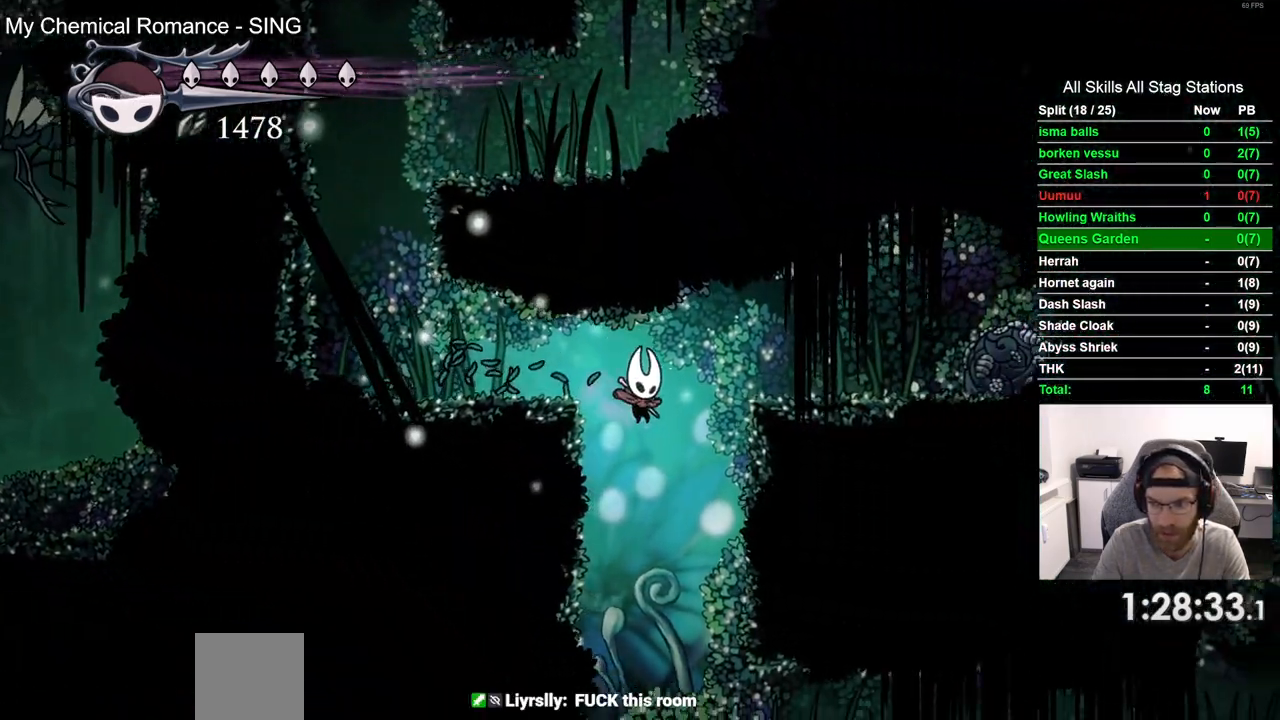
{"dt_ms": 500, "buttons": ["DPAD_RIGHT"], "left_stick": "center", "right_stick": "center", "events": [[250, "DPAD_RIGHT", "down"]]}
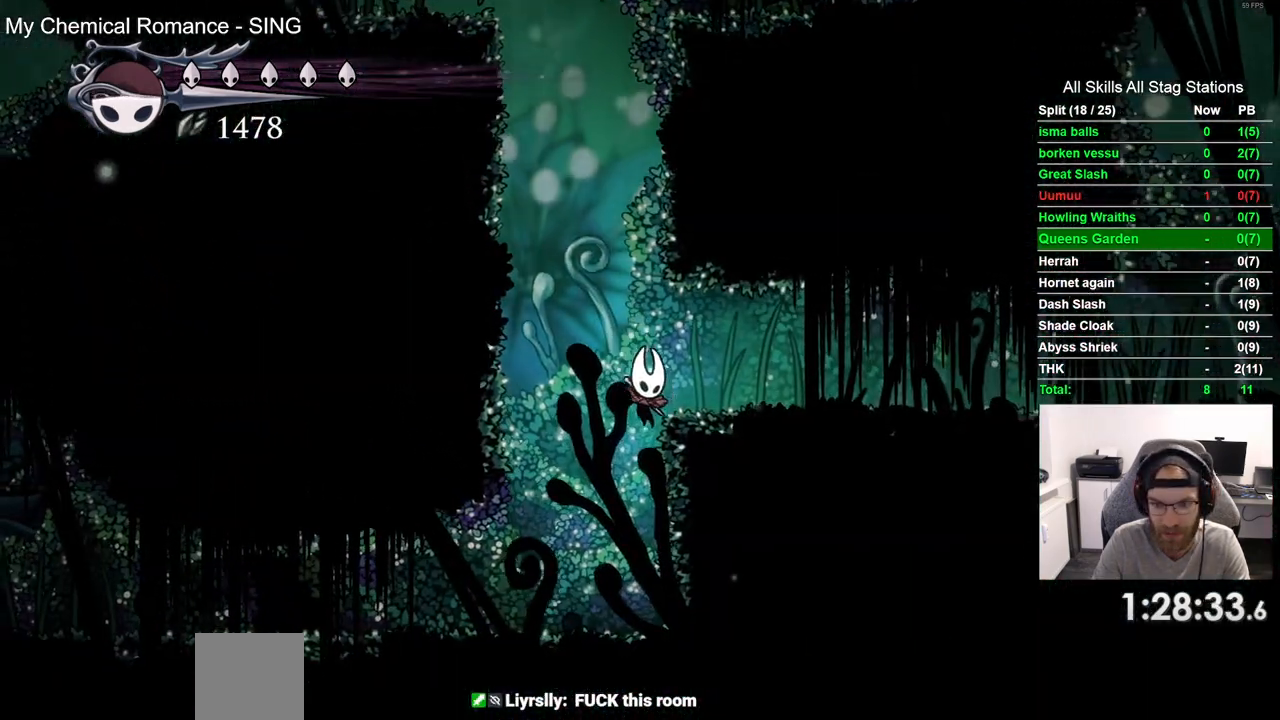
{"dt_ms": 1000, "buttons": ["CROSS", "DPAD_RIGHT"], "left_stick": "center", "right_stick": "center", "events": [[300, "DPAD_RIGHT", "up"], [383, "CROSS", "down"], [433, "DPAD_RIGHT", "down"], [733, "CROSS", "up"], [1000, "CROSS", "down"]]}
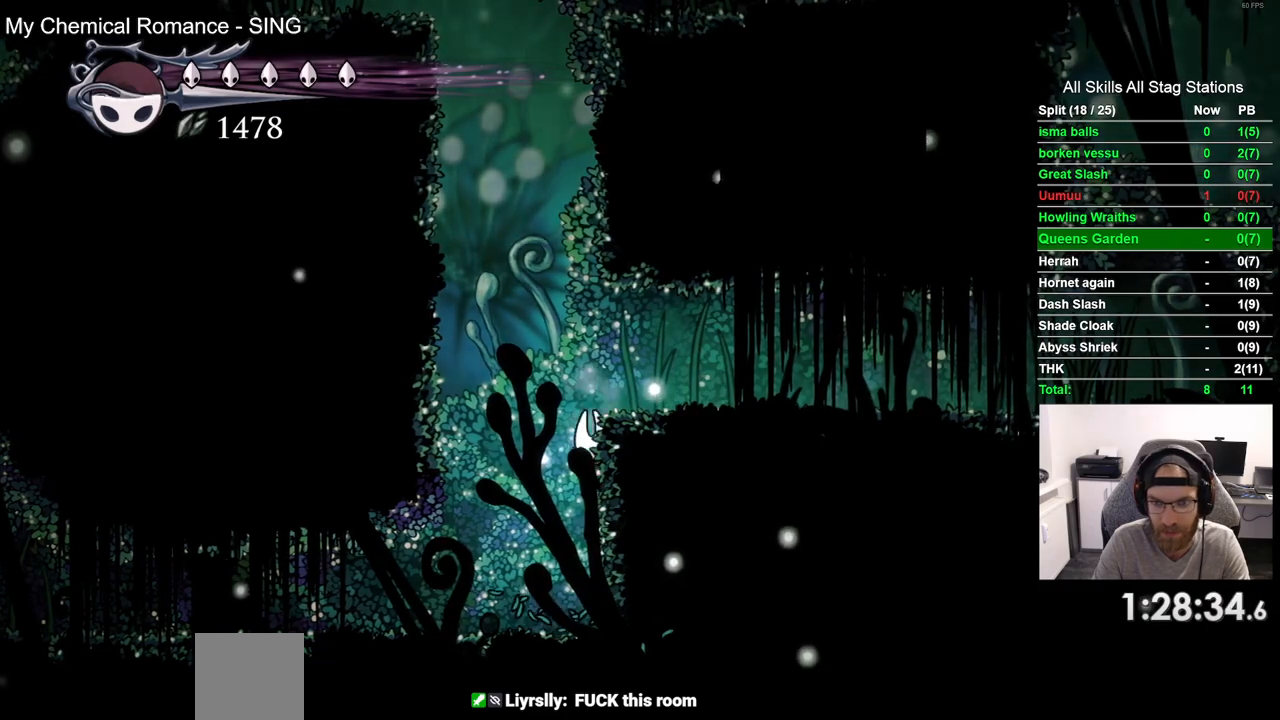
{"dt_ms": 500, "buttons": ["DPAD_RIGHT"], "left_stick": "center", "right_stick": "center", "events": [[250, "CROSS", "up"]]}
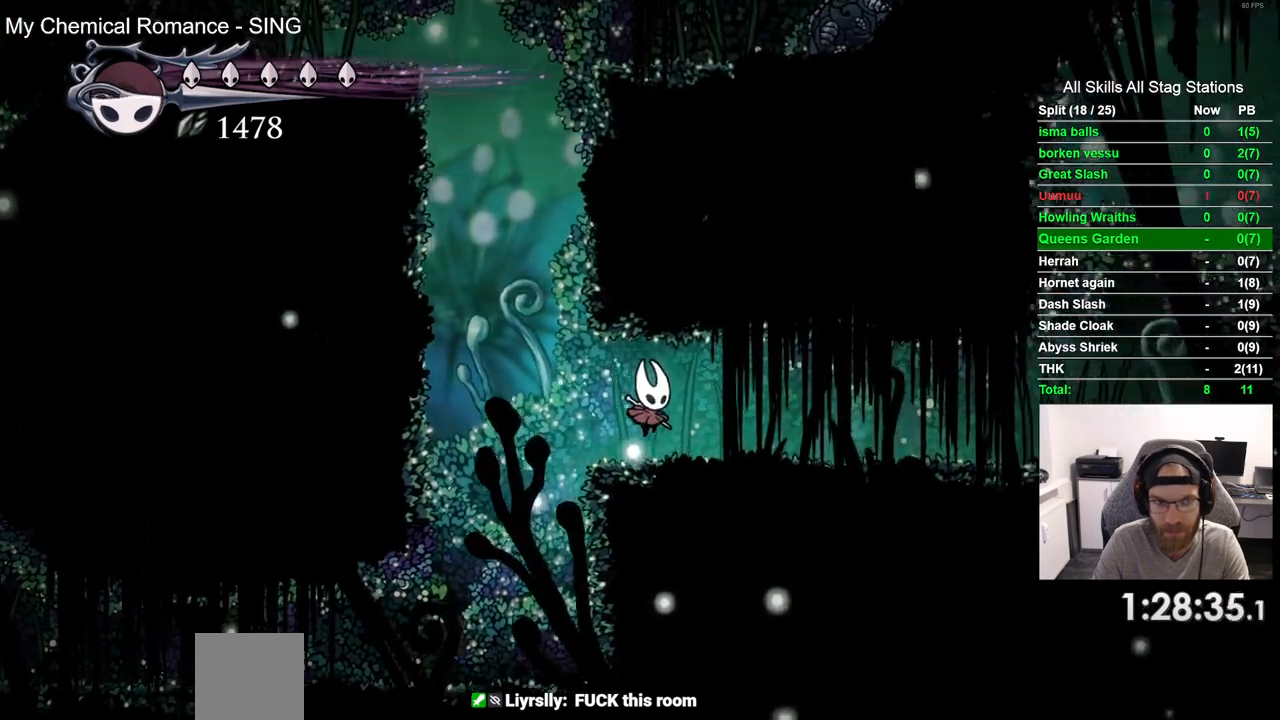
{"dt_ms": 500, "buttons": ["DPAD_RIGHT"], "left_stick": "center", "right_stick": "center", "events": [[100, "R2", "down"], [300, "R2", "up"]]}
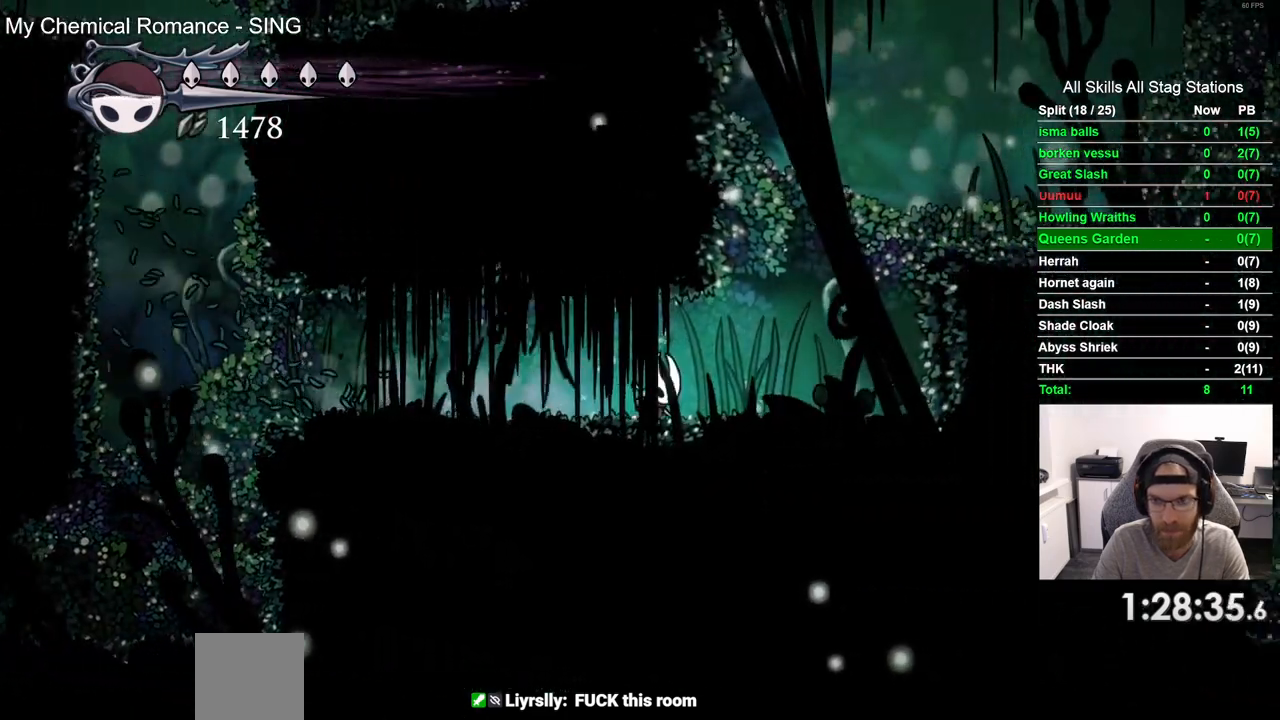
{"dt_ms": 500, "buttons": ["CROSS", "DPAD_RIGHT"], "left_stick": "center", "right_stick": "center", "events": [[333, "CROSS", "down"]]}
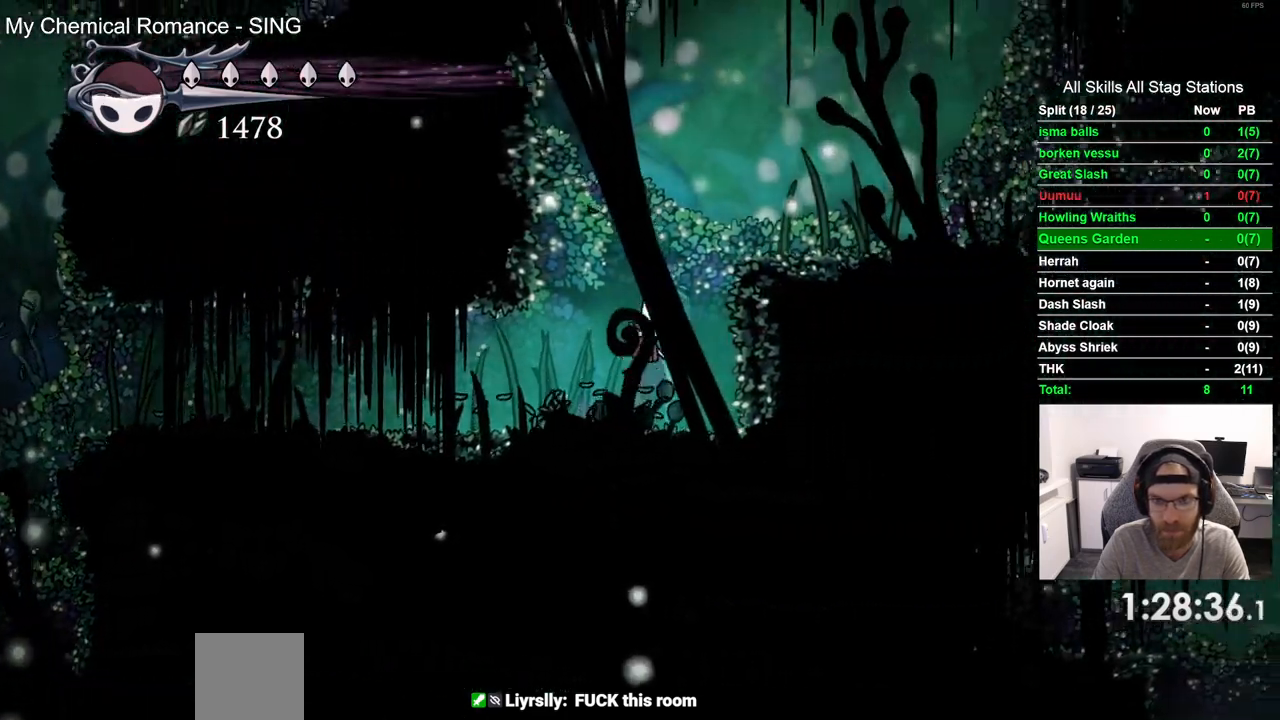
{"dt_ms": 500, "buttons": [], "left_stick": "center", "right_stick": "center", "events": [[150, "CROSS", "up"], [367, "DPAD_RIGHT", "up"]]}
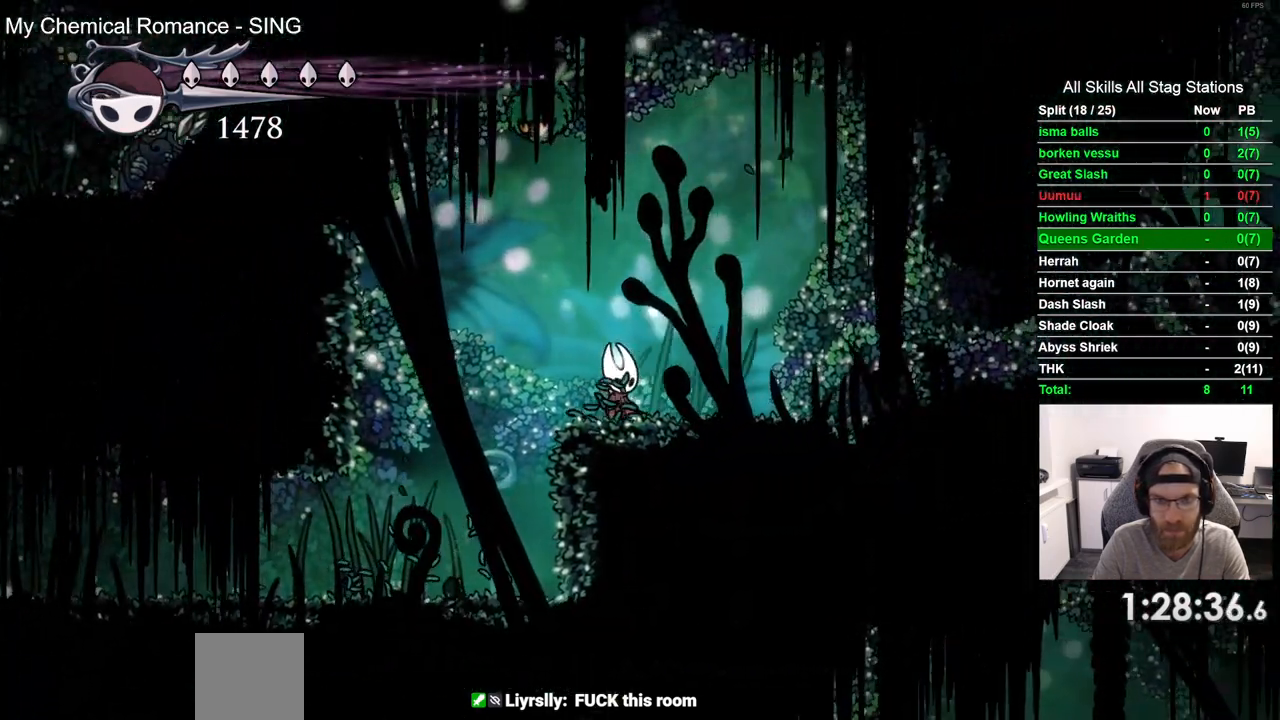
{"dt_ms": 500, "buttons": ["DPAD_RIGHT"], "left_stick": "center", "right_stick": "center", "events": [[133, "DPAD_LEFT", "down"], [133, "DPAD_UP", "down"], [150, "CROSS", "down"], [300, "SQUARE", "down"], [350, "DPAD_LEFT", "up"], [383, "DPAD_RIGHT", "down"], [400, "CROSS", "up"], [400, "DPAD_UP", "up"], [433, "SQUARE", "up"]]}
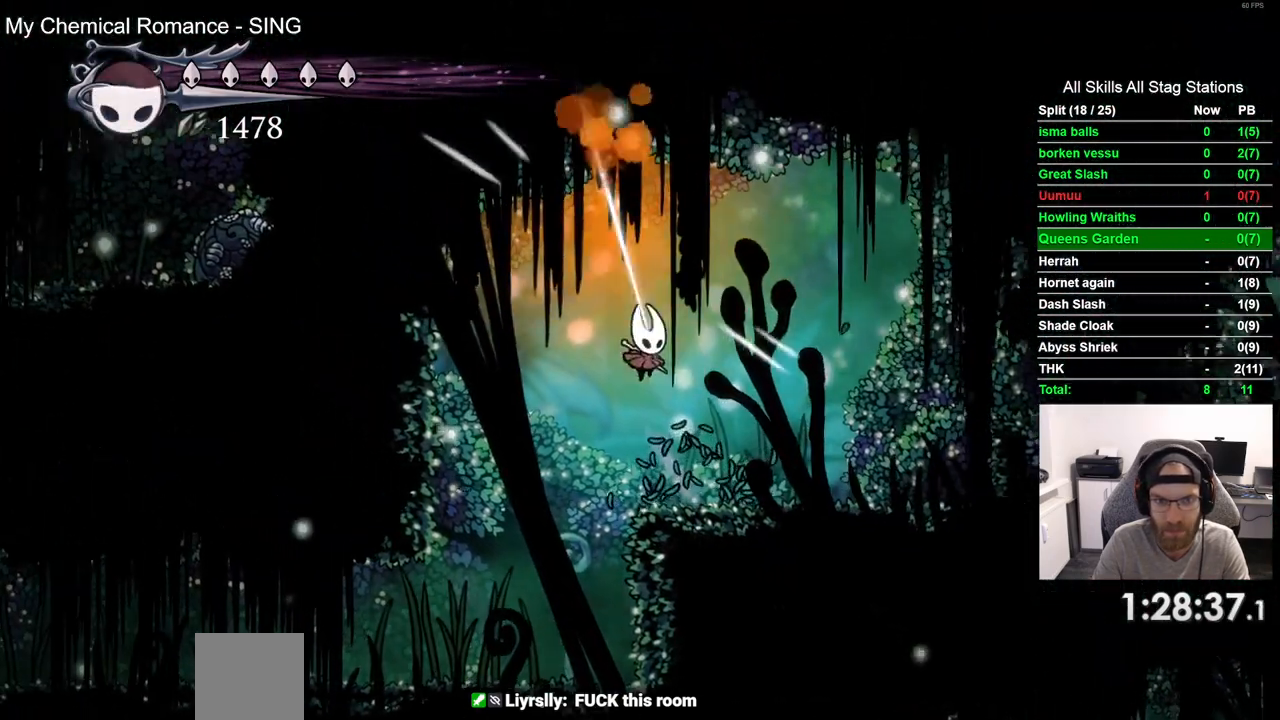
{"dt_ms": 500, "buttons": ["CROSS", "SQUARE", "DPAD_RIGHT"], "left_stick": "center", "right_stick": "center", "events": [[117, "DPAD_RIGHT", "up"], [233, "DPAD_LEFT", "down"], [283, "CROSS", "down"], [333, "DPAD_UP", "down"], [450, "DPAD_LEFT", "up"], [450, "SQUARE", "down"], [483, "DPAD_UP", "up"], [500, "DPAD_RIGHT", "down"]]}
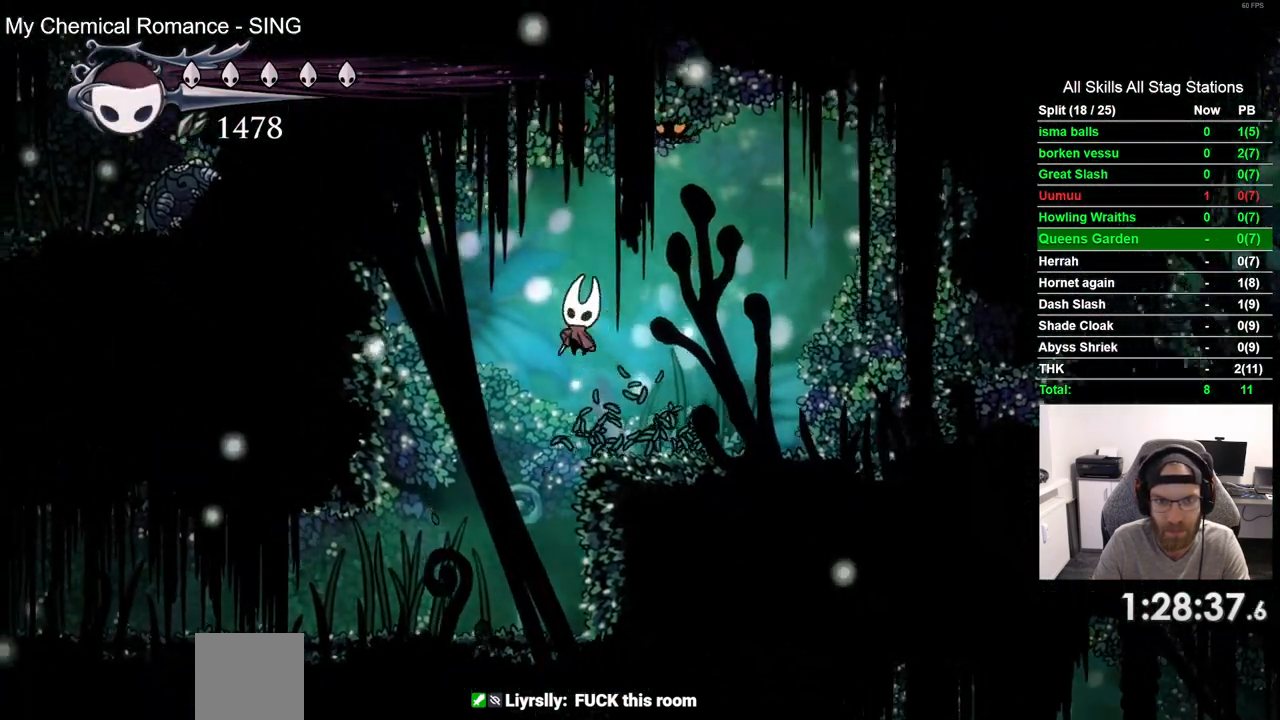
{"dt_ms": 500, "buttons": [], "left_stick": "center", "right_stick": "center", "events": [[83, "CROSS", "up"], [83, "SQUARE", "up"], [267, "DPAD_RIGHT", "up"]]}
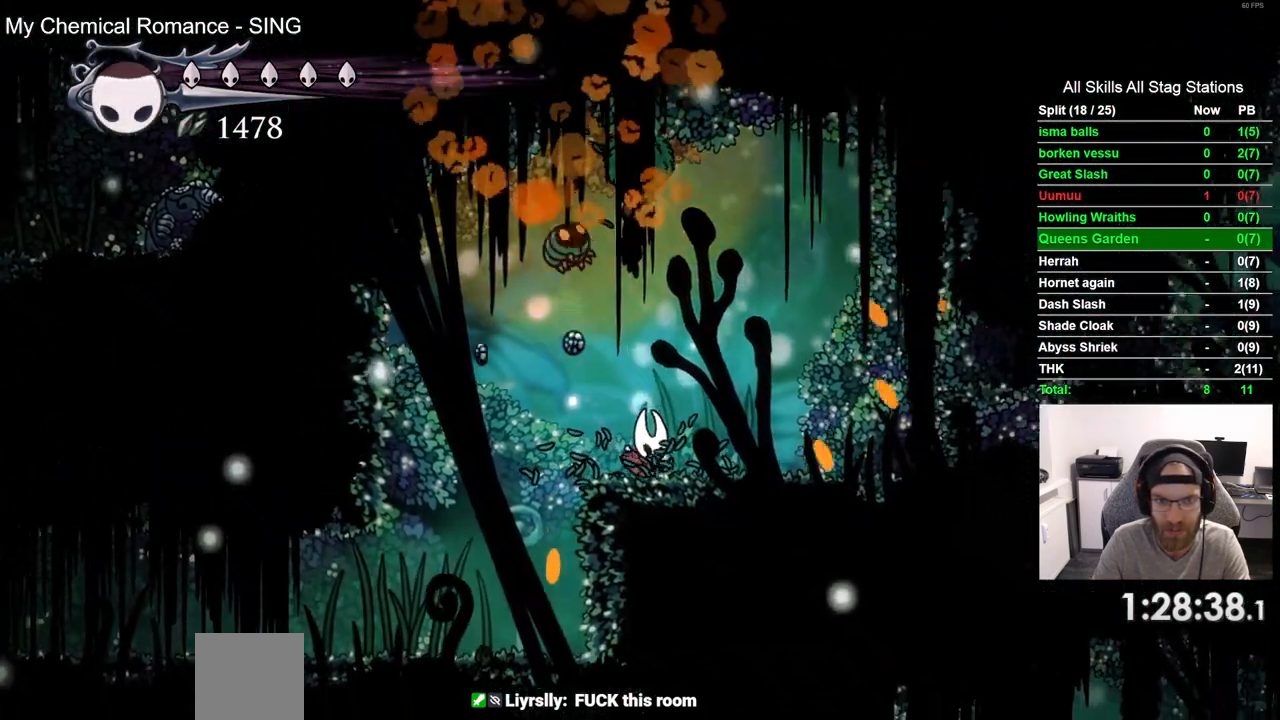
{"dt_ms": 500, "buttons": ["DPAD_LEFT"], "left_stick": "center", "right_stick": "center", "events": [[33, "CROSS", "down"], [33, "DPAD_UP", "down"], [117, "SQUARE", "down"], [217, "CROSS", "up"], [233, "DPAD_RIGHT", "down"], [250, "SQUARE", "up"], [283, "DPAD_UP", "up"], [400, "DPAD_RIGHT", "up"], [483, "DPAD_LEFT", "down"]]}
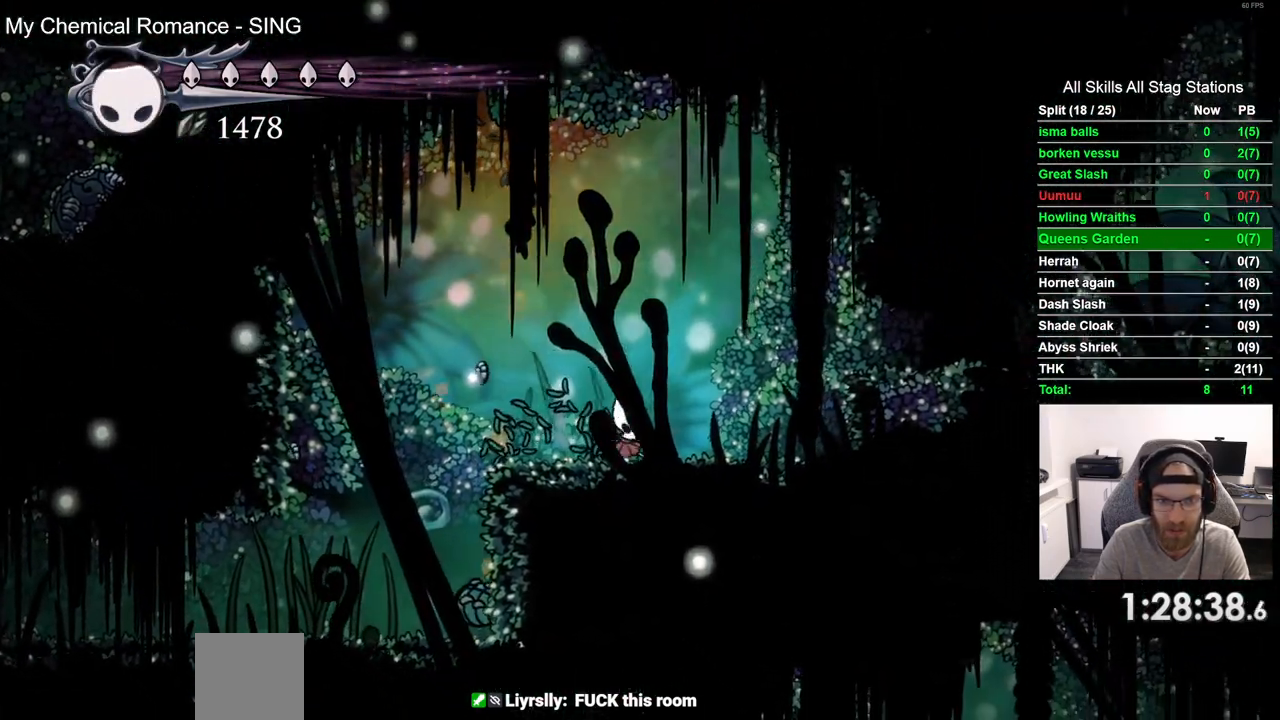
{"dt_ms": 500, "buttons": ["DPAD_RIGHT"], "left_stick": "center", "right_stick": "center", "events": [[17, "DPAD_UP", "down"], [50, "CROSS", "down"], [167, "DPAD_LEFT", "up"], [217, "DPAD_RIGHT", "down"], [217, "SQUARE", "down"], [233, "DPAD_UP", "up"], [283, "CROSS", "up"], [333, "SQUARE", "up"]]}
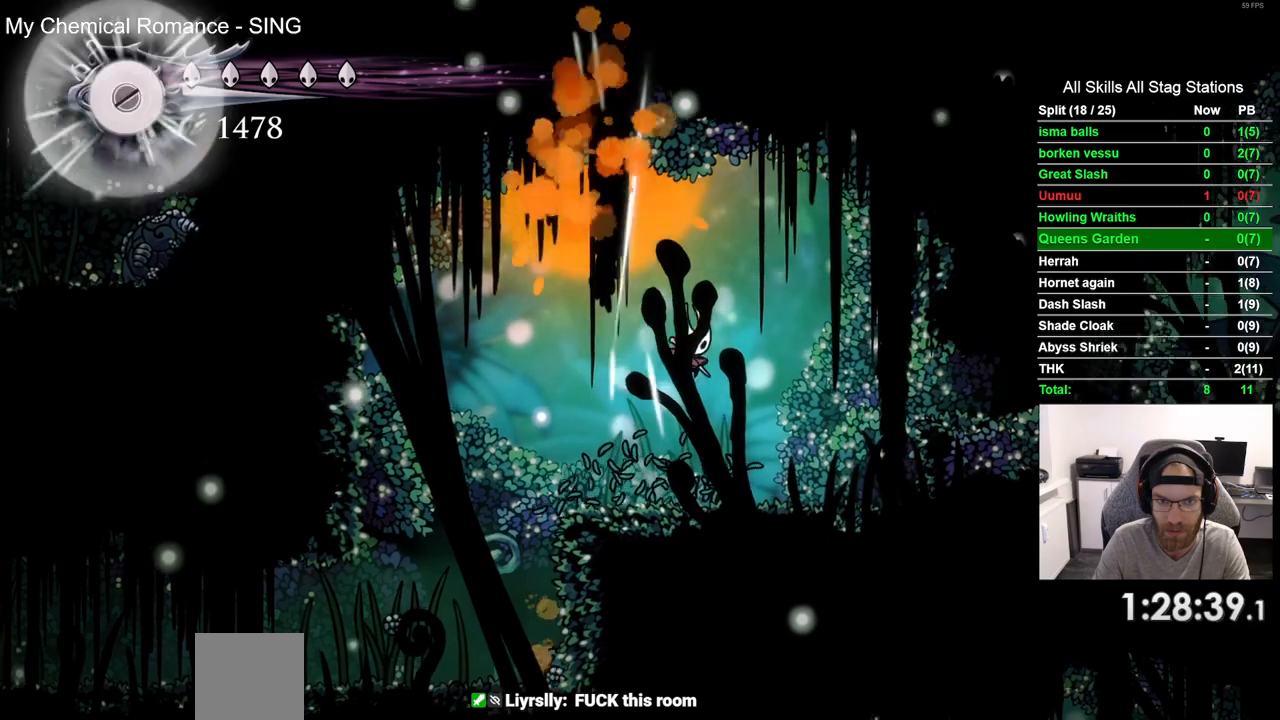
{"dt_ms": 500, "buttons": ["CROSS", "DPAD_RIGHT"], "left_stick": "center", "right_stick": "center", "events": [[350, "CROSS", "down"]]}
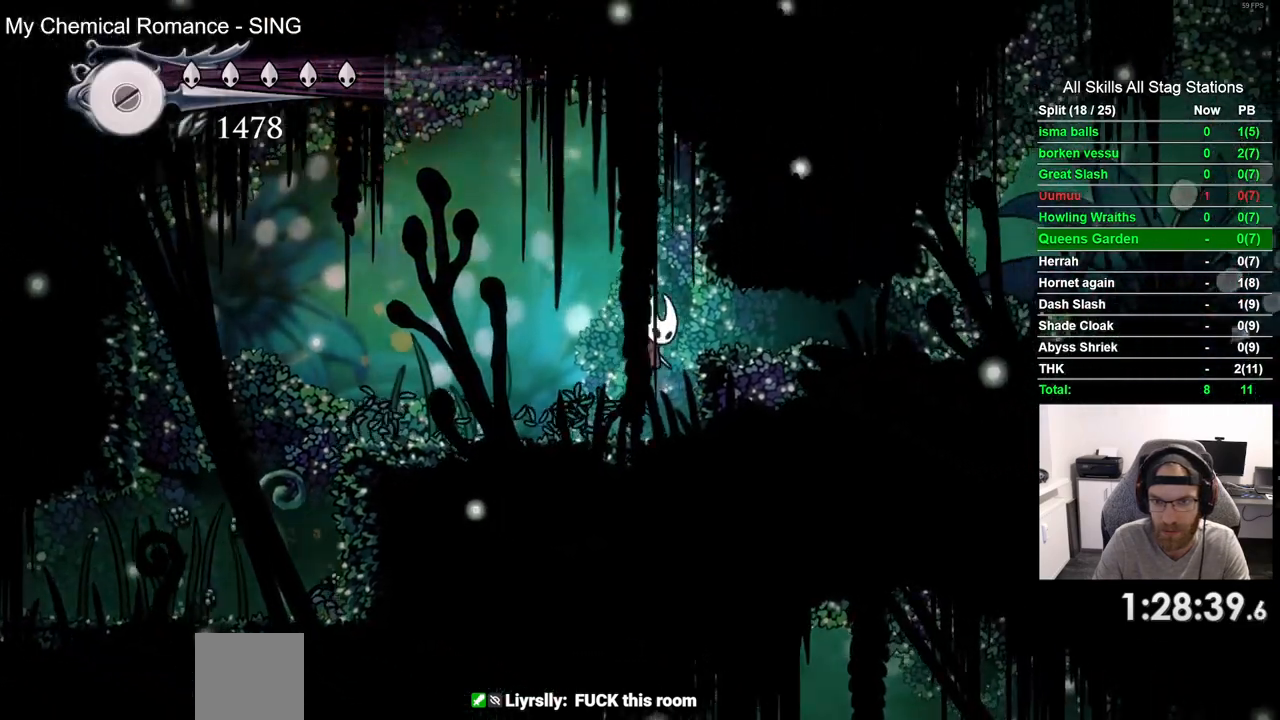
{"dt_ms": 500, "buttons": ["DPAD_RIGHT"], "left_stick": "center", "right_stick": "center", "events": [[83, "CROSS", "up"]]}
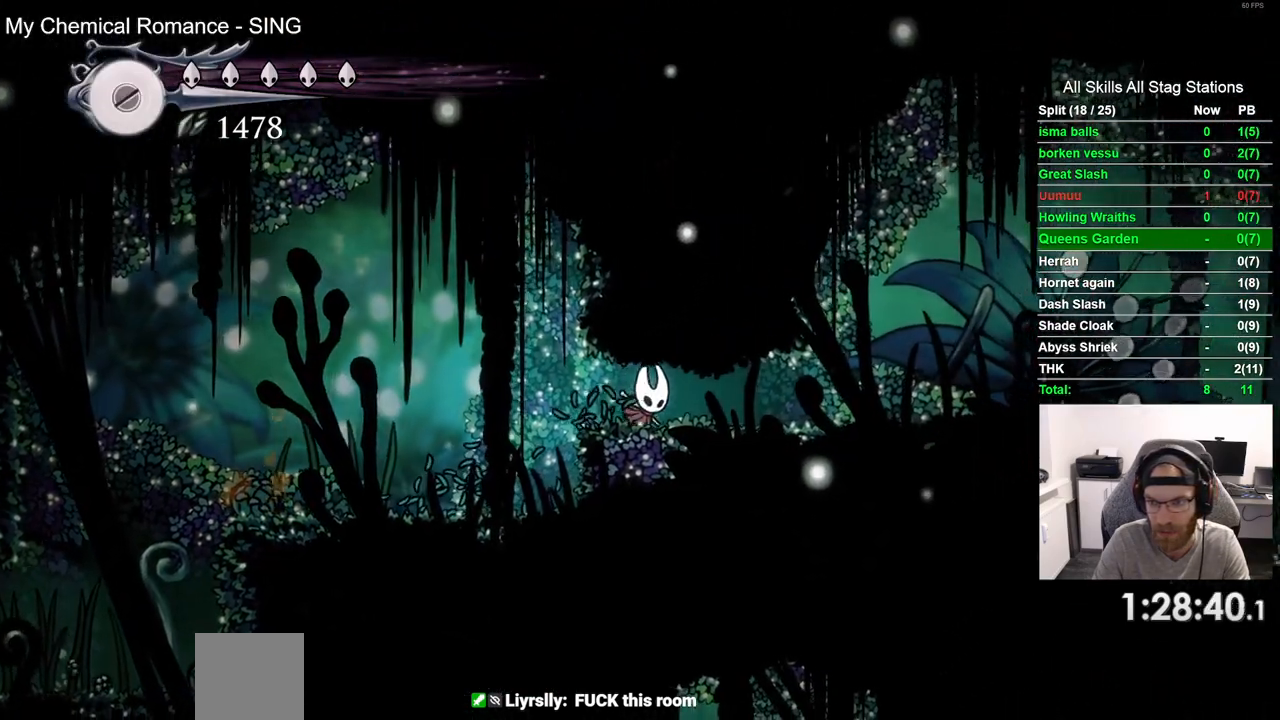
{"dt_ms": 500, "buttons": ["DPAD_RIGHT"], "left_stick": "center", "right_stick": "center", "events": [[150, "DPAD_RIGHT", "up"], [400, "DPAD_RIGHT", "down"]]}
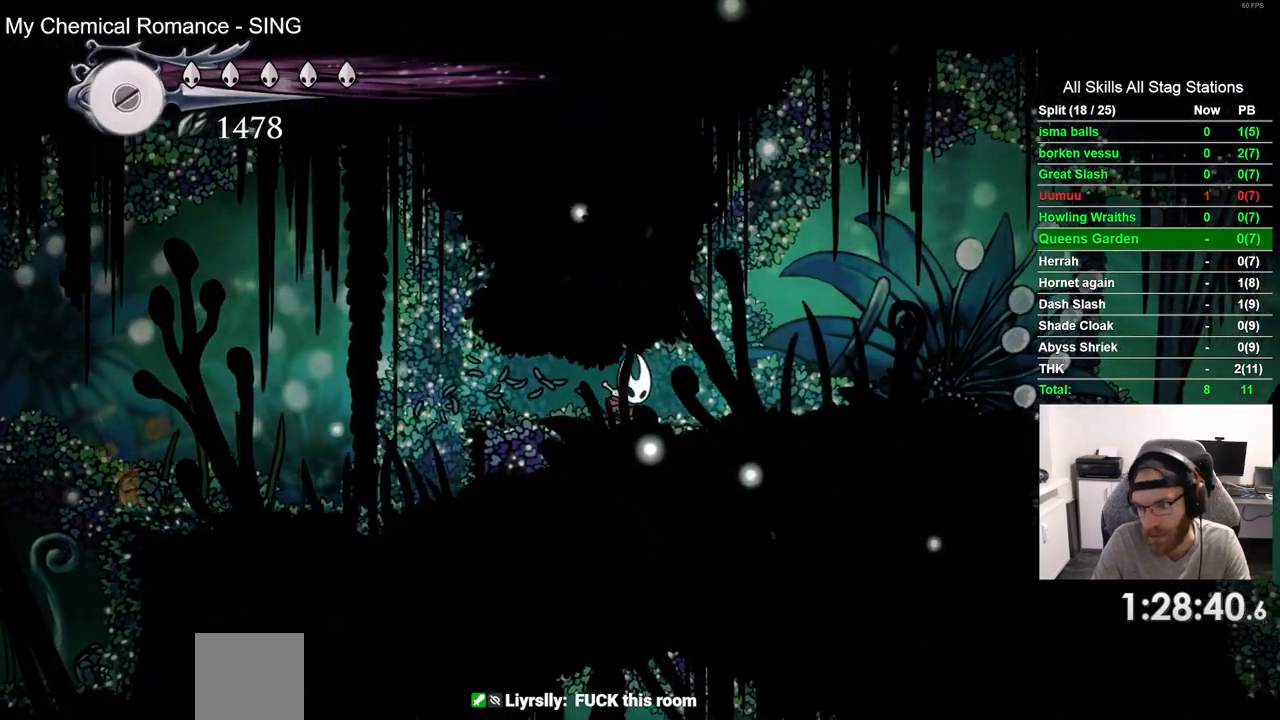
{"dt_ms": 500, "buttons": [], "left_stick": "center", "right_stick": "center", "events": [[67, "DPAD_RIGHT", "up"], [317, "DPAD_RIGHT", "down"], [450, "DPAD_RIGHT", "up"]]}